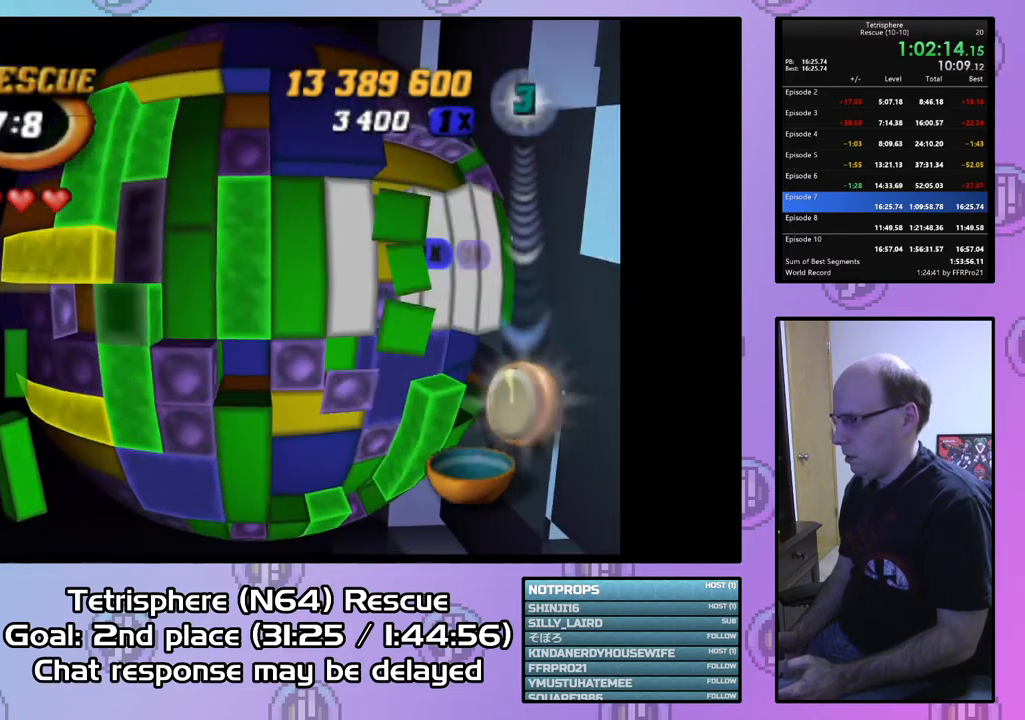
Gameplay with a controller (PlayStation layout); each line is a JSON object with the inputs held at the frame after it. "events" lists button and stick changes between this image and that frame as [ms after this image, input, new state], when the widget could be followed in between. Not read: left_stick.
{"buttons": ["SQUARE"], "right_stick": "center", "events": [[33, "DPAD_DOWN", "down"], [100, "DPAD_DOWN", "up"], [200, "DPAD_DOWN", "down"], [267, "DPAD_DOWN", "up"], [267, "SQUARE", "down"], [400, "DPAD_UP", "down"], [500, "DPAD_UP", "up"]]}
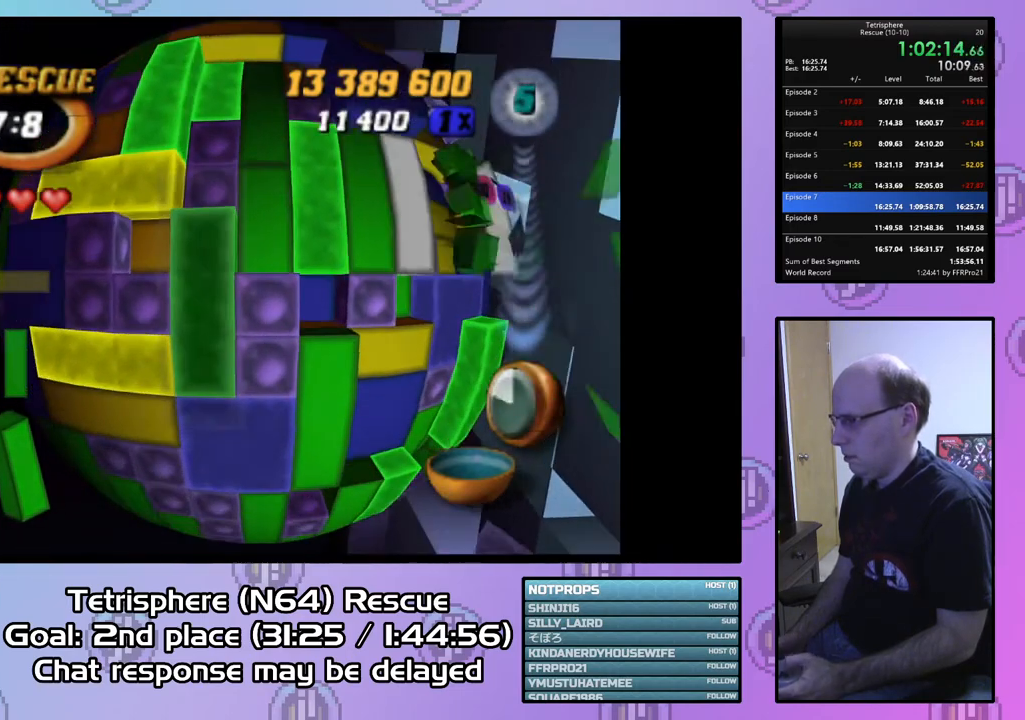
{"buttons": ["SQUARE"], "right_stick": "center", "events": [[67, "DPAD_UP", "down"], [167, "DPAD_UP", "up"], [233, "DPAD_UP", "down"], [333, "DPAD_UP", "up"], [400, "DPAD_UP", "down"], [500, "DPAD_UP", "up"]]}
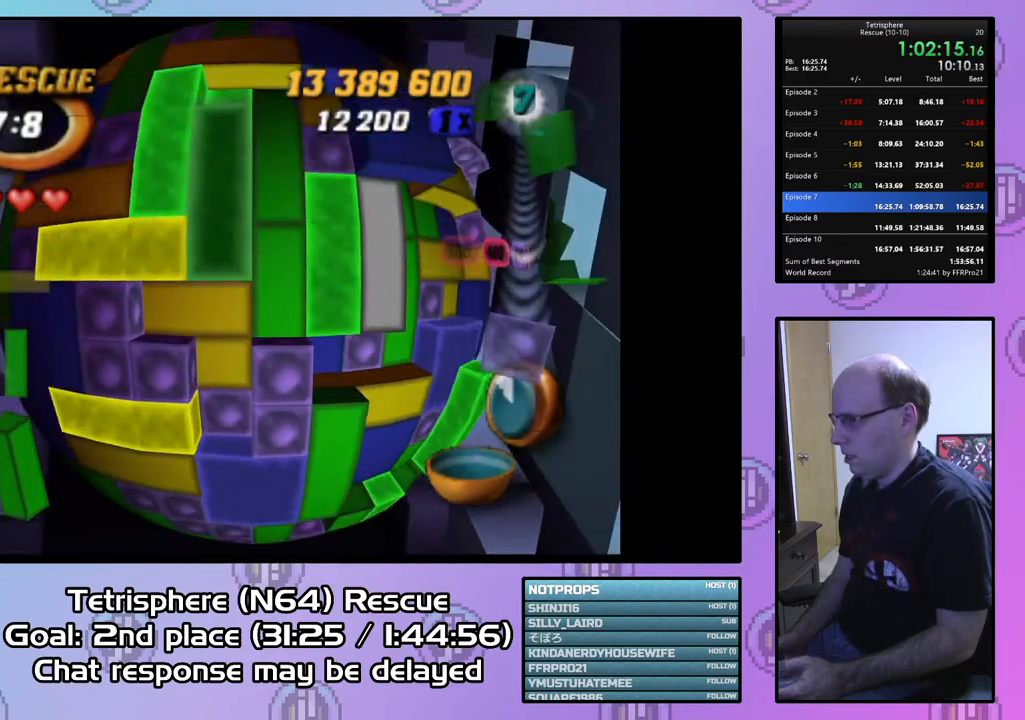
{"buttons": ["DPAD_RIGHT"], "right_stick": "center", "events": [[133, "SQUARE", "up"], [233, "CIRCLE", "down"], [333, "CIRCLE", "up"], [333, "DPAD_RIGHT", "down"], [433, "DPAD_RIGHT", "up"], [467, "DPAD_RIGHT", "down"]]}
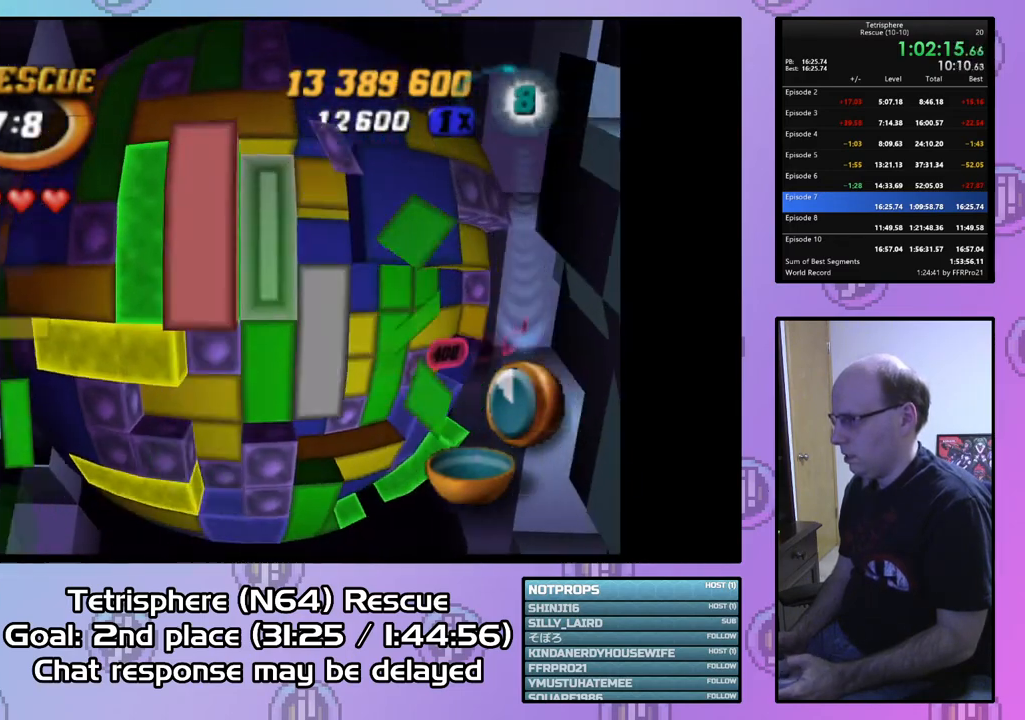
{"buttons": [], "right_stick": "center", "events": [[67, "DPAD_RIGHT", "up"], [133, "DPAD_RIGHT", "down"], [233, "DPAD_RIGHT", "up"], [300, "DPAD_RIGHT", "down"], [400, "DPAD_RIGHT", "up"]]}
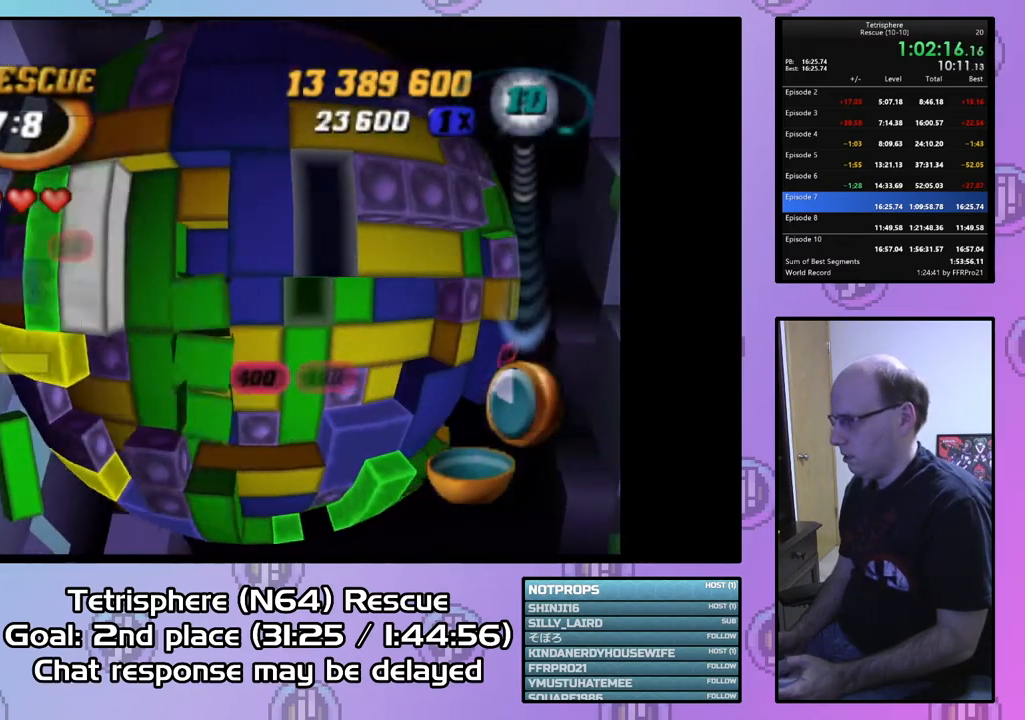
{"buttons": [], "right_stick": "center", "events": [[33, "DPAD_DOWN", "down"], [133, "DPAD_DOWN", "up"], [200, "DPAD_DOWN", "down"], [300, "DPAD_DOWN", "up"], [400, "DPAD_DOWN", "down"], [500, "DPAD_DOWN", "up"]]}
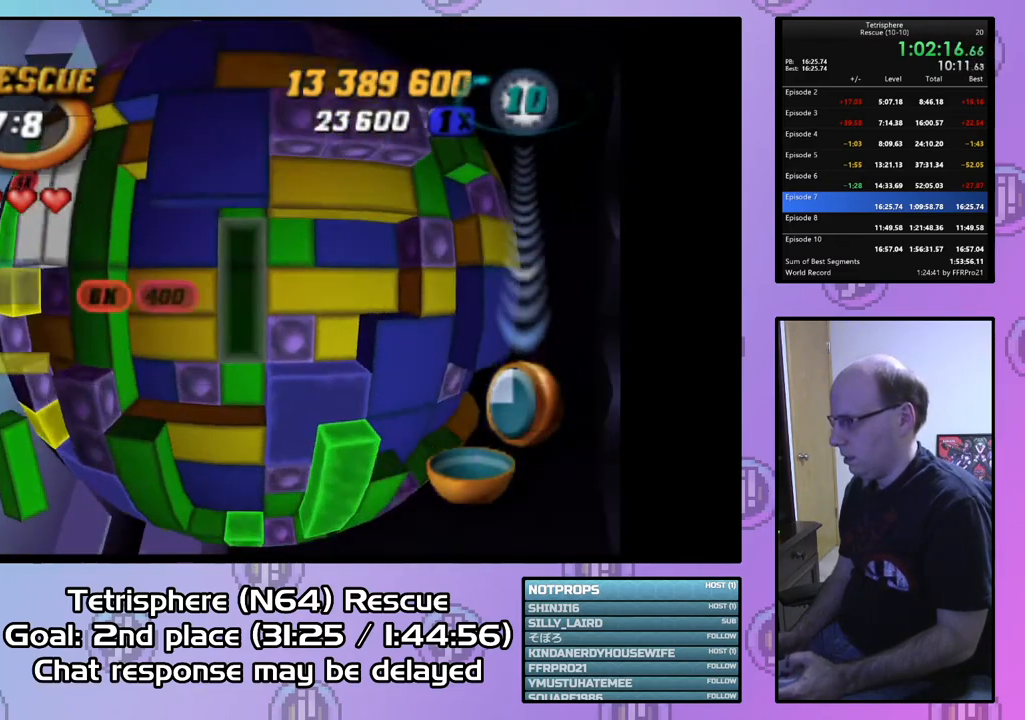
{"buttons": [], "right_stick": "center", "events": [[333, "CIRCLE", "down"], [467, "CIRCLE", "up"]]}
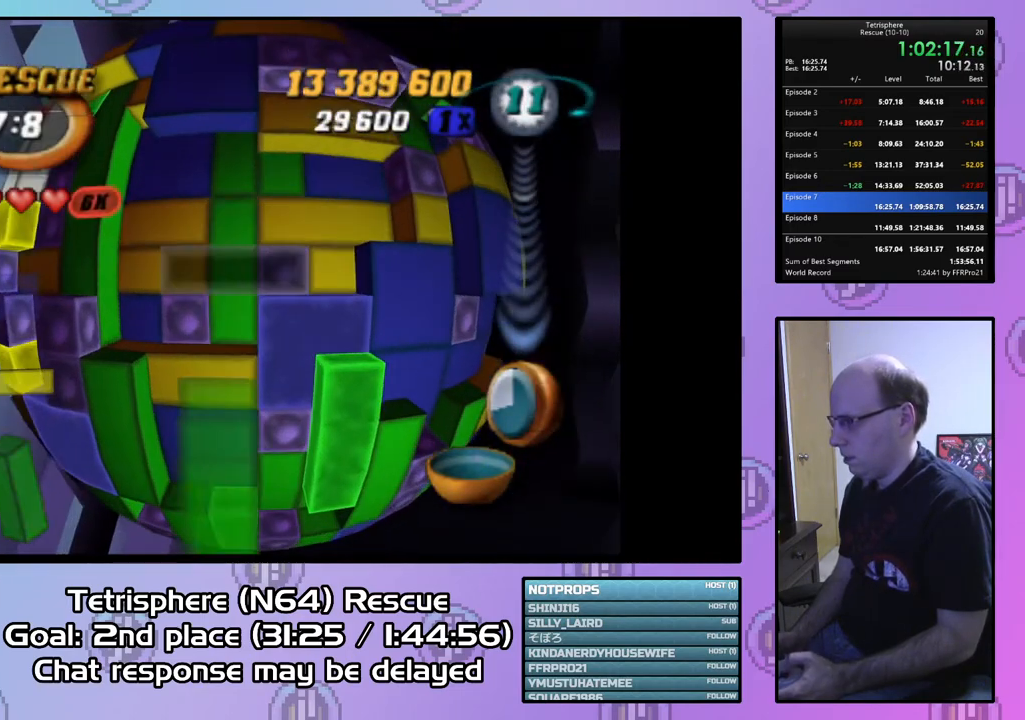
{"buttons": ["DPAD_RIGHT"], "right_stick": "center", "events": [[200, "DPAD_UP", "down"], [233, "DPAD_UP", "up"], [333, "DPAD_UP", "down"], [367, "DPAD_UP", "up"], [467, "DPAD_RIGHT", "down"]]}
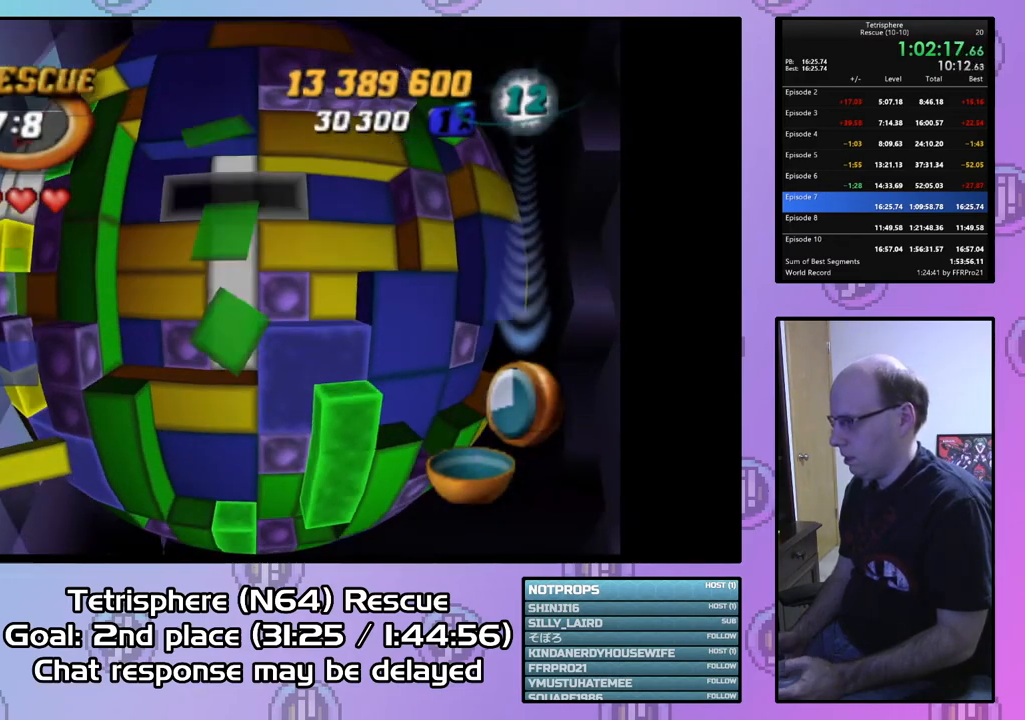
{"buttons": ["SQUARE"], "right_stick": "center", "events": [[100, "DPAD_RIGHT", "up"], [133, "DPAD_RIGHT", "down"], [233, "DPAD_RIGHT", "up"], [300, "DPAD_UP", "down"], [400, "DPAD_UP", "up"], [433, "SQUARE", "down"]]}
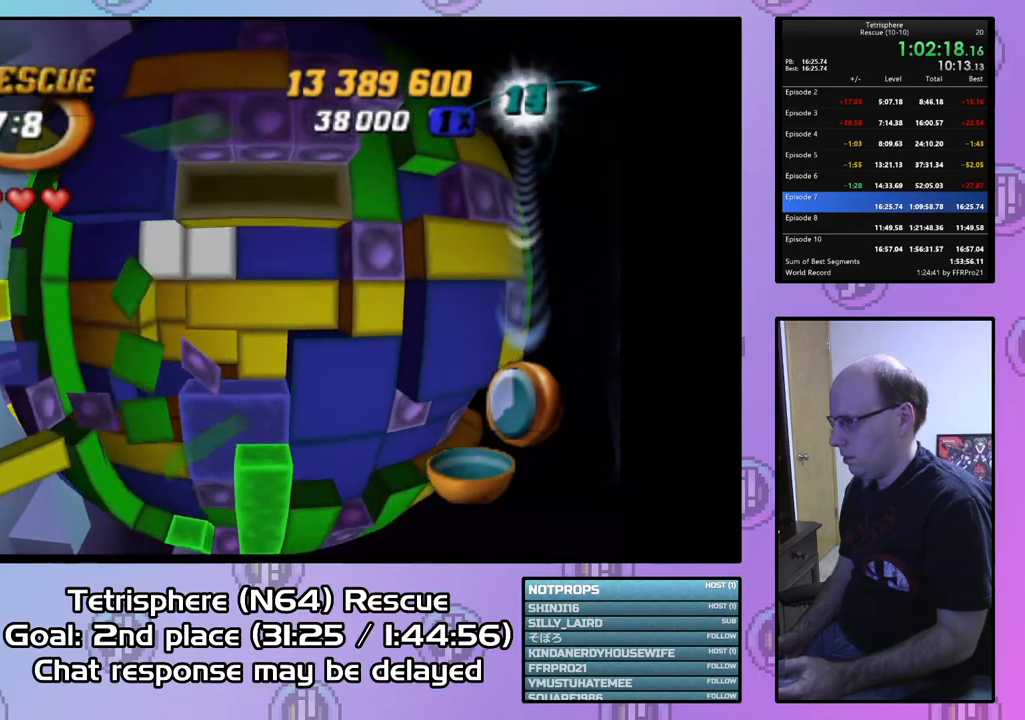
{"buttons": [], "right_stick": "center", "events": [[67, "DPAD_DOWN", "down"], [167, "DPAD_DOWN", "up"], [233, "SQUARE", "up"], [400, "DPAD_DOWN", "down"], [500, "DPAD_DOWN", "up"]]}
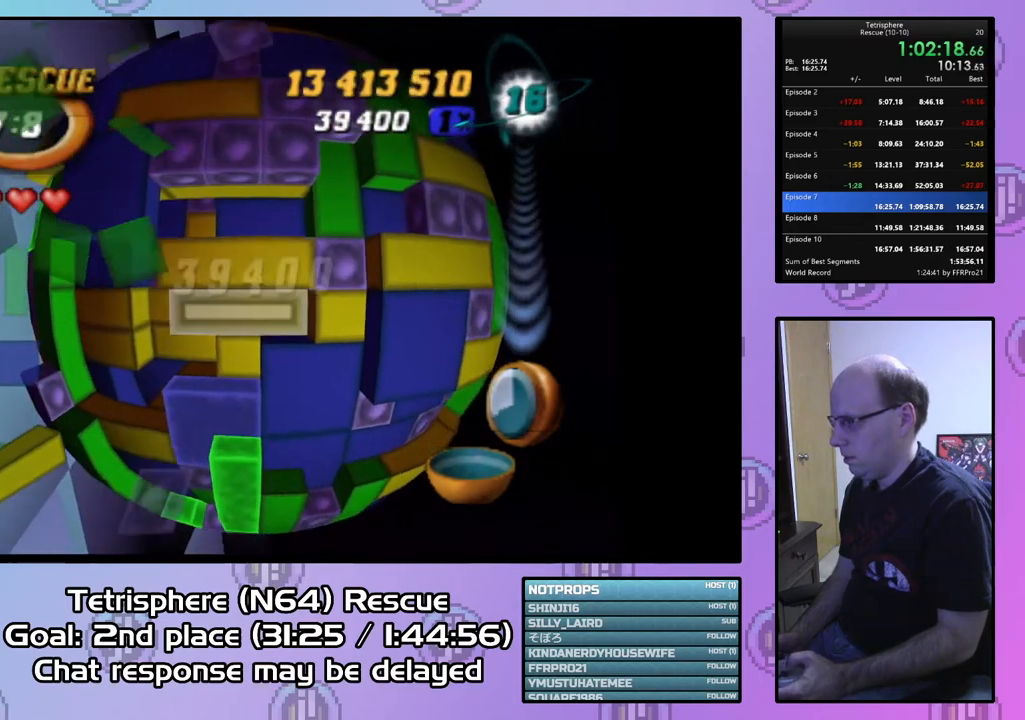
{"buttons": ["DPAD_DOWN"], "right_stick": "center", "events": [[33, "CIRCLE", "down"], [167, "CIRCLE", "up"], [333, "DPAD_DOWN", "down"], [433, "DPAD_DOWN", "up"], [500, "DPAD_DOWN", "down"]]}
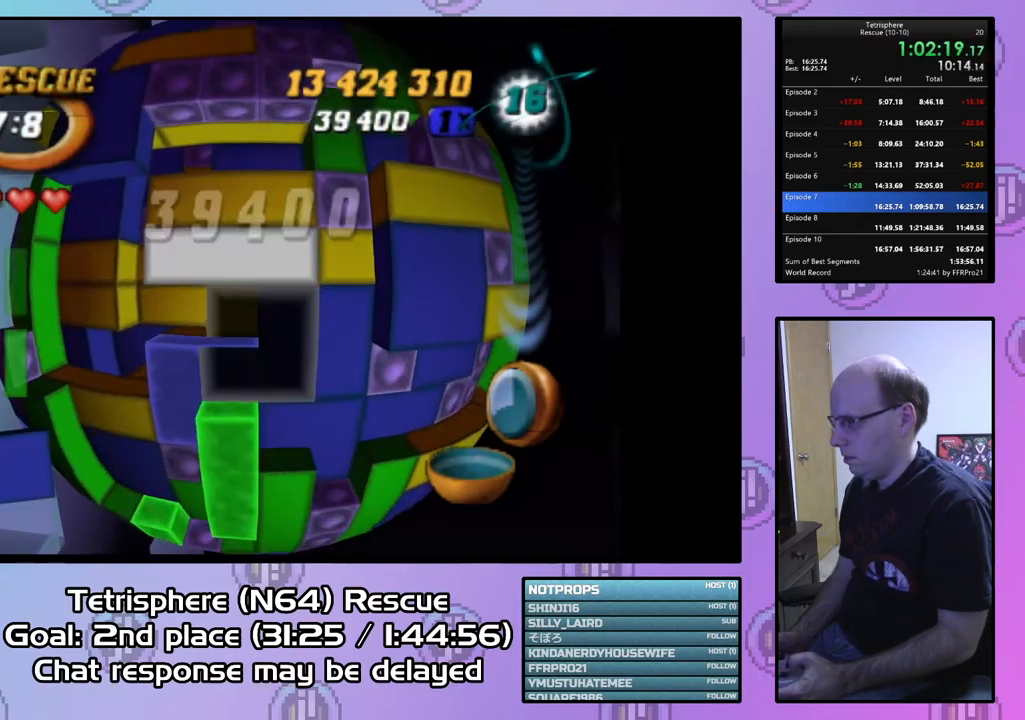
{"buttons": ["SQUARE", "DPAD_UP"], "right_stick": "center", "events": [[100, "DPAD_DOWN", "up"], [233, "DPAD_LEFT", "down"], [333, "DPAD_LEFT", "up"], [333, "SQUARE", "down"], [467, "DPAD_UP", "down"]]}
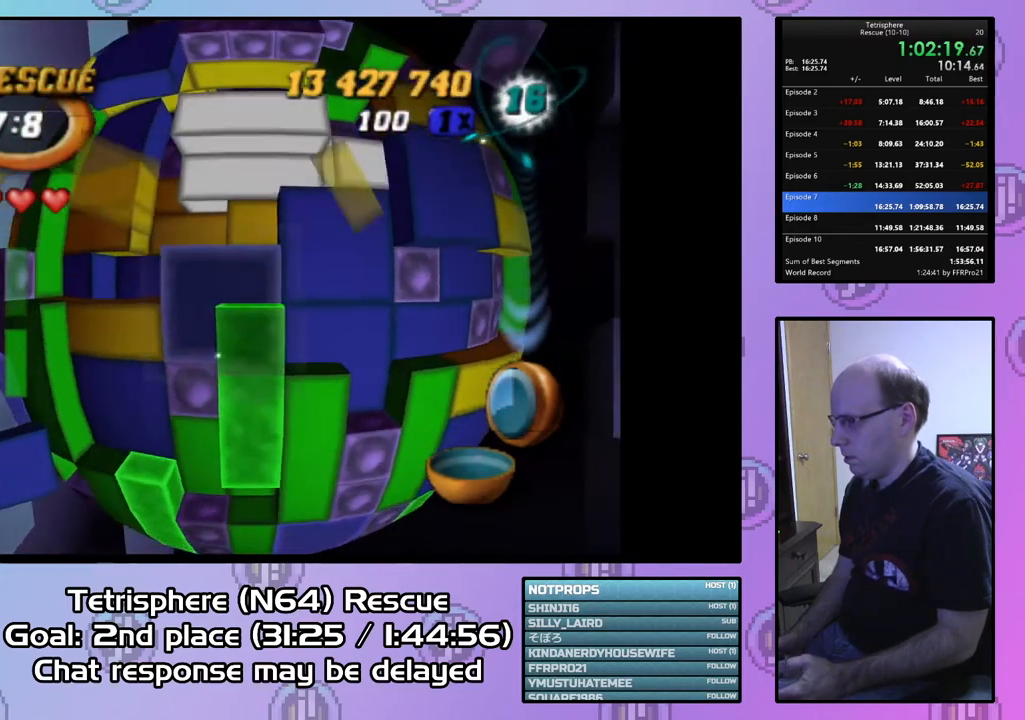
{"buttons": ["DPAD_RIGHT"], "right_stick": "center", "events": [[67, "DPAD_UP", "up"], [167, "SQUARE", "up"], [267, "DPAD_RIGHT", "down"], [333, "DPAD_RIGHT", "up"], [433, "DPAD_RIGHT", "down"]]}
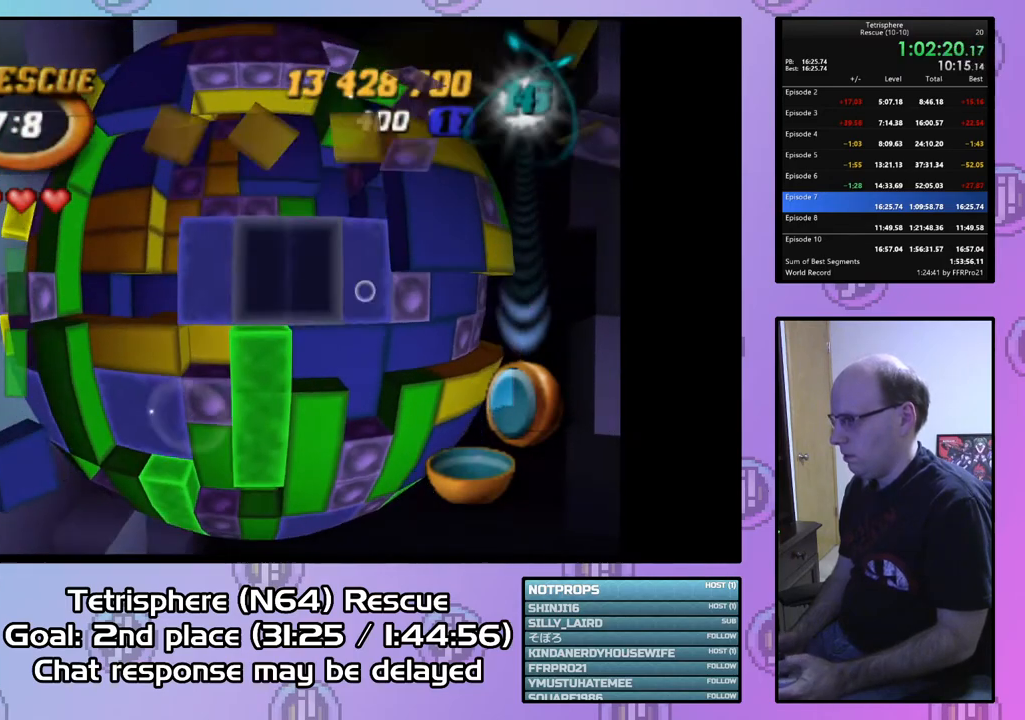
{"buttons": ["DPAD_UP"], "right_stick": "center", "events": [[33, "DPAD_RIGHT", "up"], [200, "CIRCLE", "down"], [333, "CIRCLE", "up"], [433, "DPAD_UP", "down"]]}
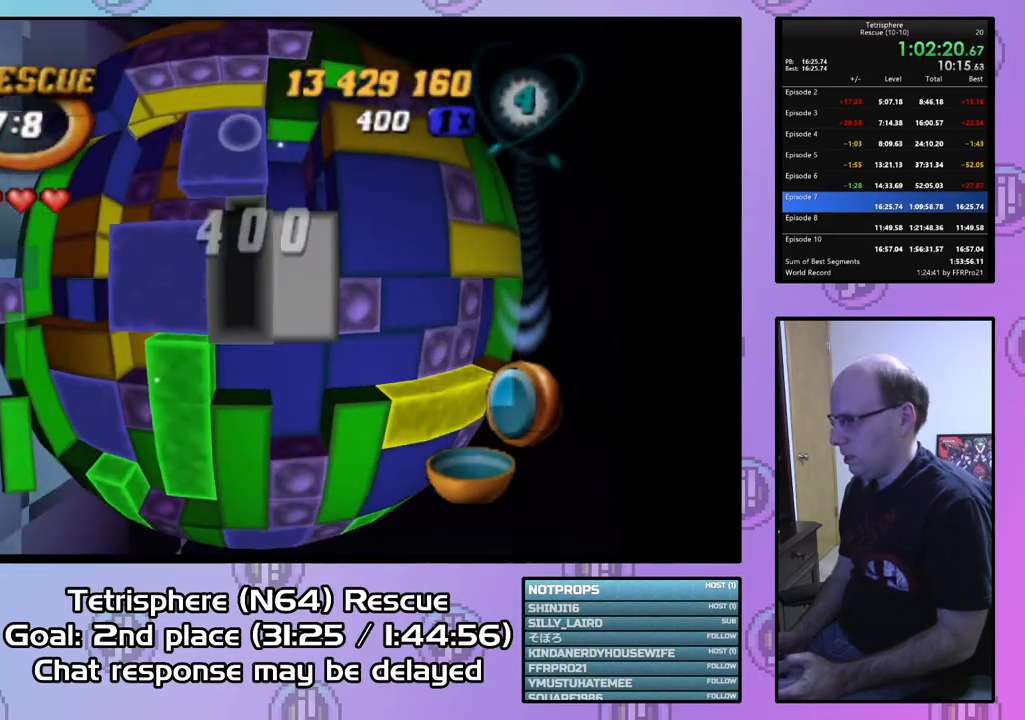
{"buttons": ["DPAD_LEFT"], "right_stick": "center", "events": [[33, "DPAD_UP", "up"], [133, "DPAD_LEFT", "down"], [233, "DPAD_LEFT", "up"], [300, "DPAD_LEFT", "down"], [433, "DPAD_LEFT", "up"], [500, "DPAD_LEFT", "down"]]}
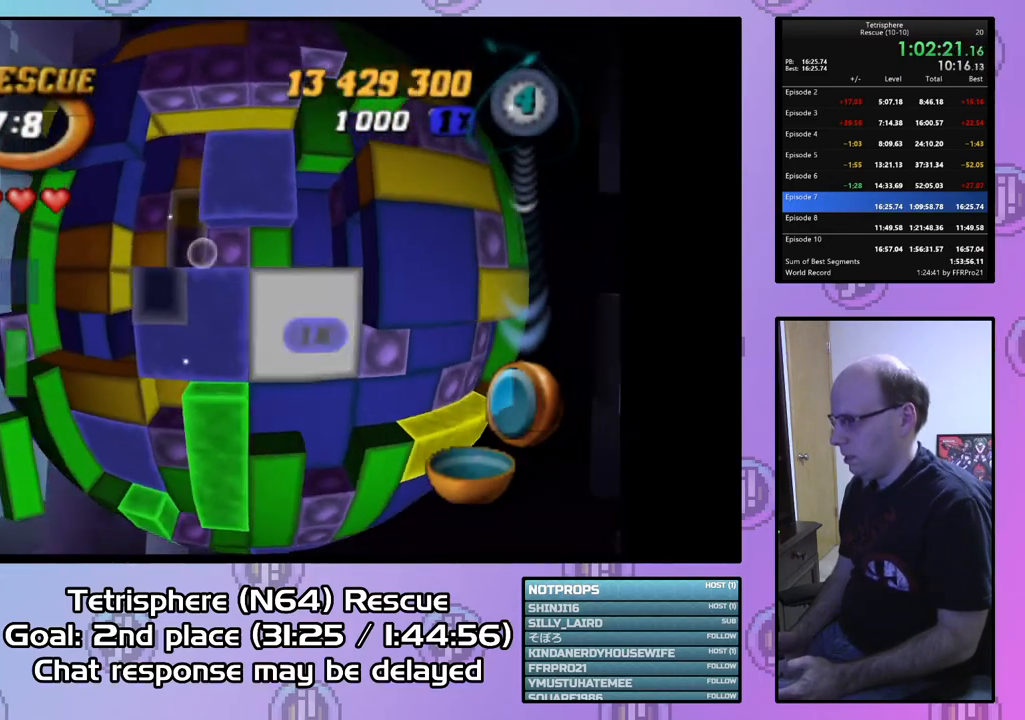
{"buttons": [], "right_stick": "center", "events": [[100, "DPAD_LEFT", "up"], [200, "DPAD_LEFT", "down"], [300, "DPAD_LEFT", "up"], [367, "DPAD_LEFT", "down"], [467, "DPAD_LEFT", "up"]]}
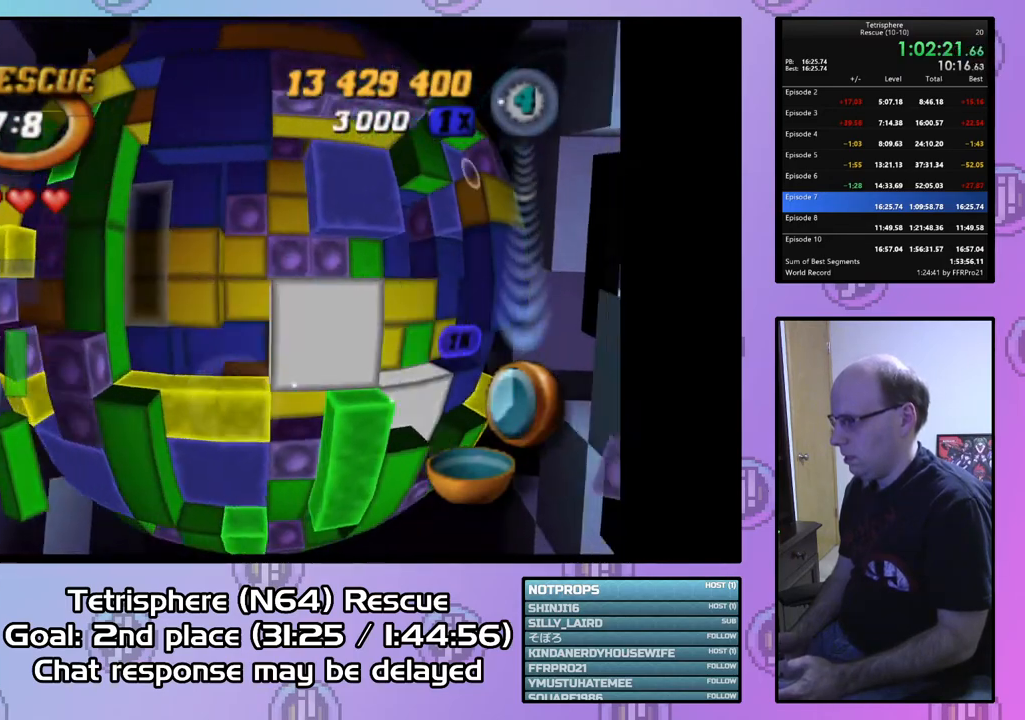
{"buttons": [], "right_stick": "center", "events": [[33, "DPAD_LEFT", "down"], [133, "DPAD_LEFT", "up"], [267, "DPAD_DOWN", "down"], [367, "DPAD_DOWN", "up"]]}
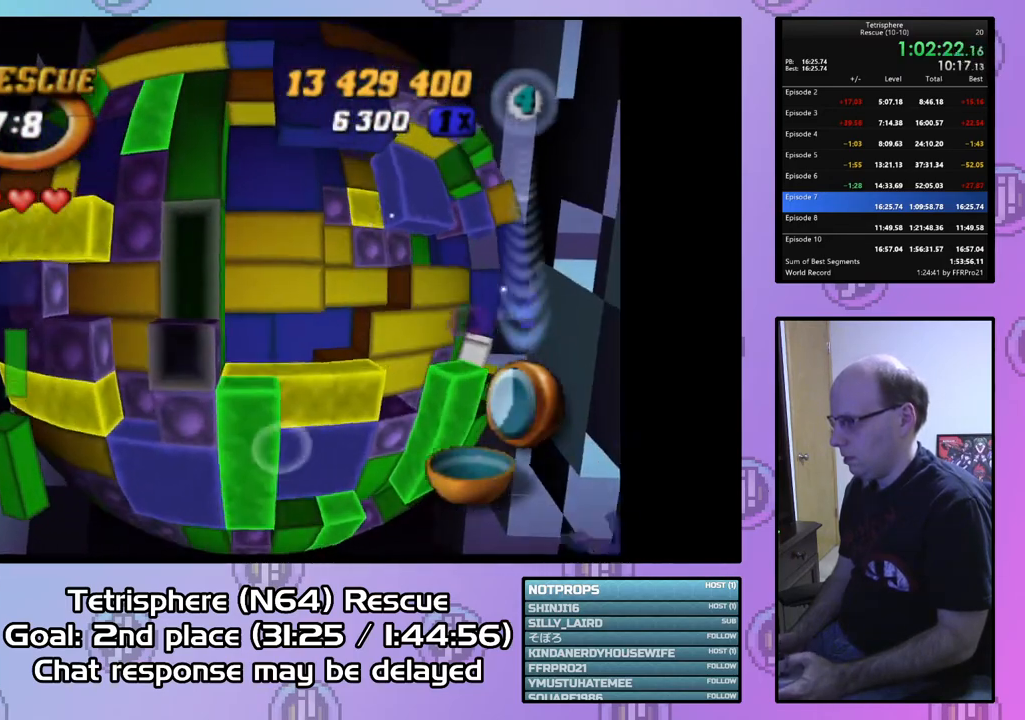
{"buttons": [], "right_stick": "center", "events": [[67, "DPAD_UP", "down"], [133, "DPAD_UP", "up"], [200, "DPAD_UP", "down"], [300, "DPAD_UP", "up"], [367, "DPAD_UP", "down"], [500, "DPAD_UP", "up"]]}
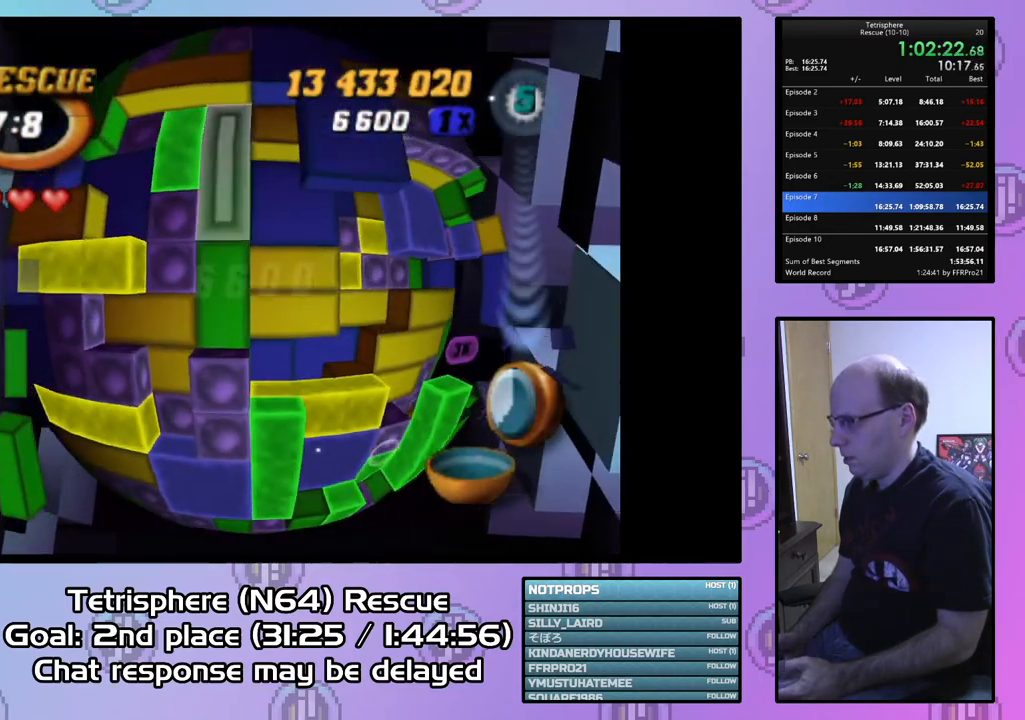
{"buttons": [], "right_stick": "center", "events": [[33, "DPAD_UP", "down"], [167, "DPAD_UP", "up"], [200, "DPAD_UP", "down"], [267, "DPAD_UP", "up"], [400, "DPAD_LEFT", "down"], [500, "DPAD_LEFT", "up"]]}
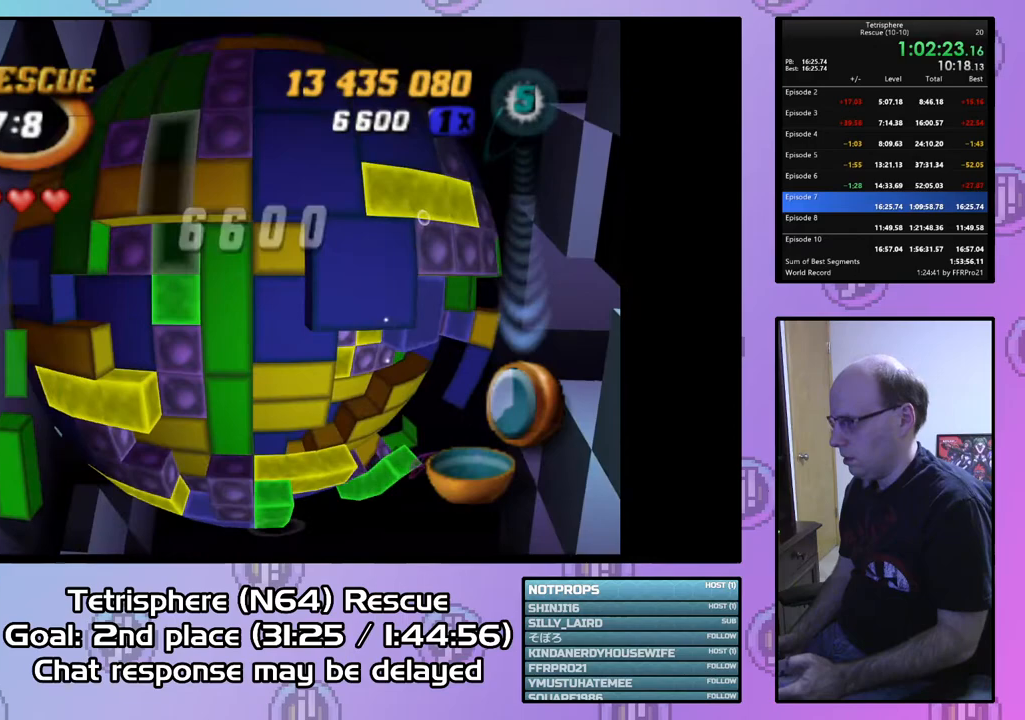
{"buttons": [], "right_stick": "center", "events": [[33, "SQUARE", "down"], [100, "DPAD_DOWN", "down"], [233, "DPAD_DOWN", "up"], [400, "DPAD_RIGHT", "down"], [400, "SQUARE", "up"], [500, "DPAD_RIGHT", "up"]]}
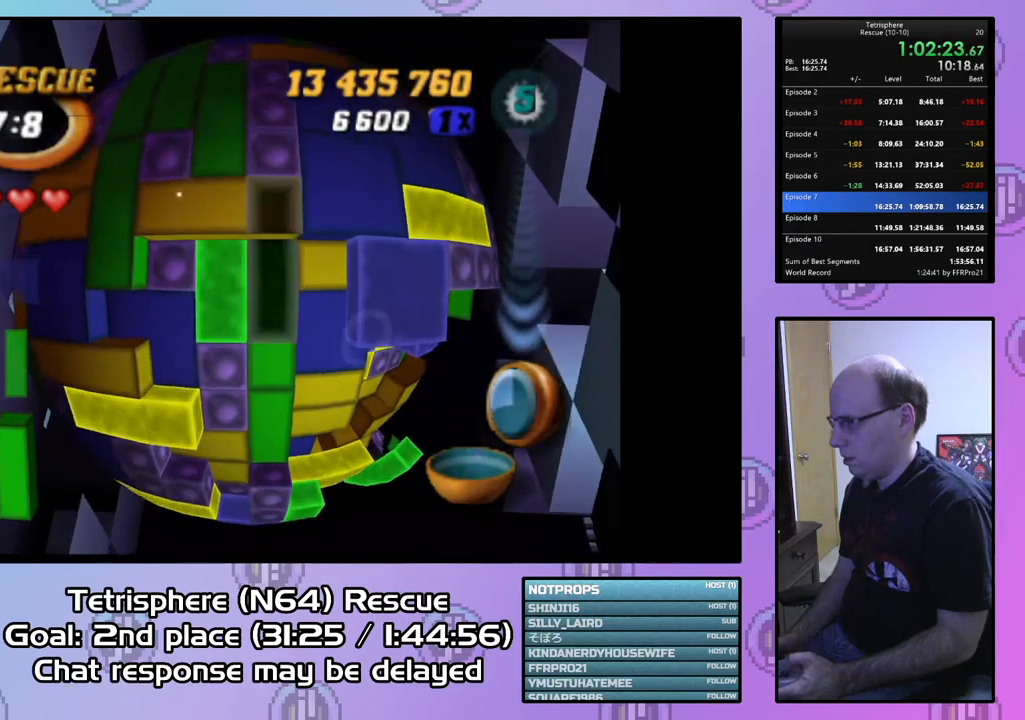
{"buttons": ["SQUARE"], "right_stick": "center", "events": [[300, "DPAD_LEFT", "down"], [400, "DPAD_LEFT", "up"], [467, "SQUARE", "down"]]}
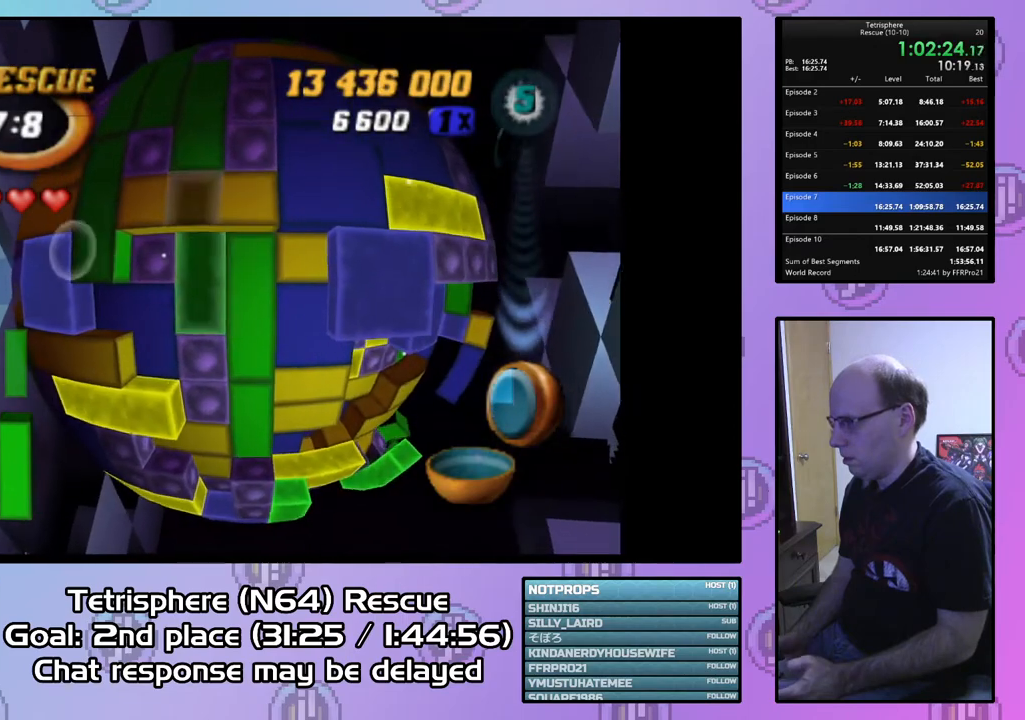
{"buttons": ["CIRCLE"], "right_stick": "center", "events": [[67, "DPAD_DOWN", "down"], [167, "DPAD_DOWN", "up"], [267, "SQUARE", "up"], [300, "DPAD_RIGHT", "down"], [400, "DPAD_RIGHT", "up"], [433, "CIRCLE", "down"]]}
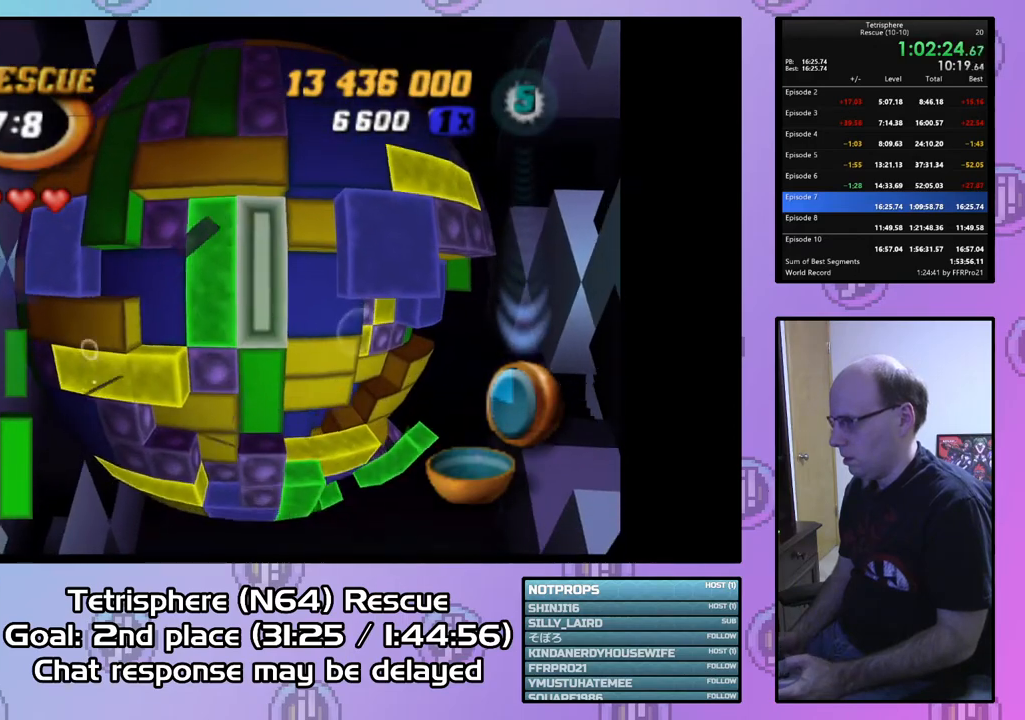
{"buttons": ["DPAD_UP"], "right_stick": "center", "events": [[67, "CIRCLE", "up"], [100, "DPAD_RIGHT", "down"], [167, "DPAD_RIGHT", "up"], [300, "DPAD_UP", "down"], [400, "DPAD_UP", "up"], [467, "DPAD_UP", "down"]]}
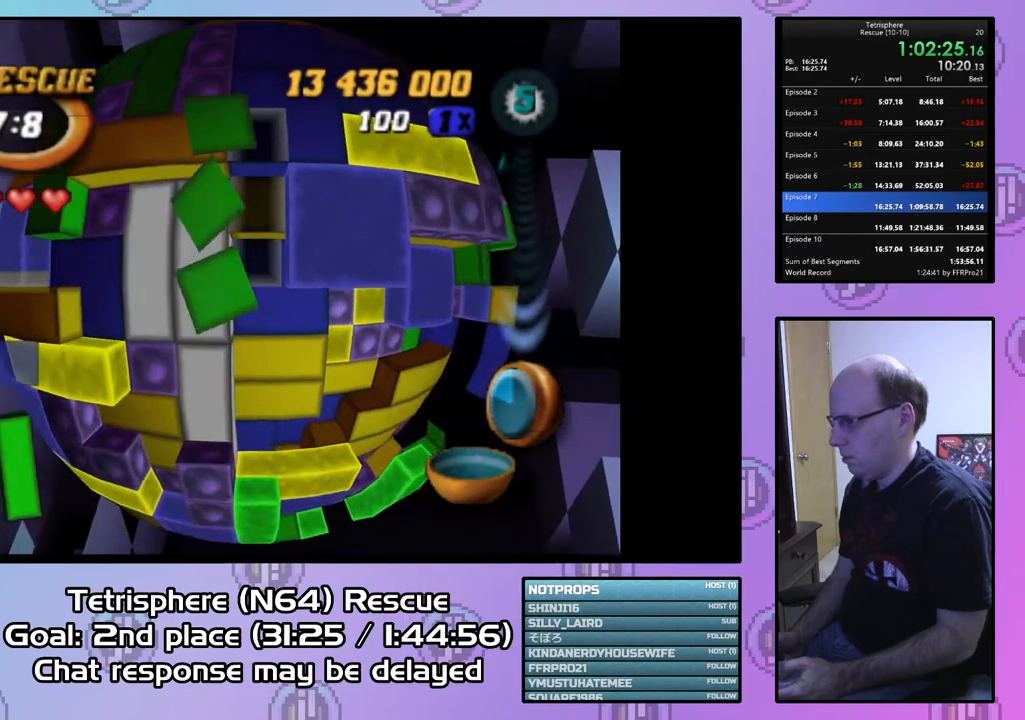
{"buttons": ["DPAD_LEFT"], "right_stick": "center", "events": [[100, "DPAD_UP", "up"], [133, "DPAD_UP", "down"], [267, "DPAD_UP", "up"], [300, "DPAD_UP", "down"], [400, "DPAD_UP", "up"], [500, "DPAD_LEFT", "down"]]}
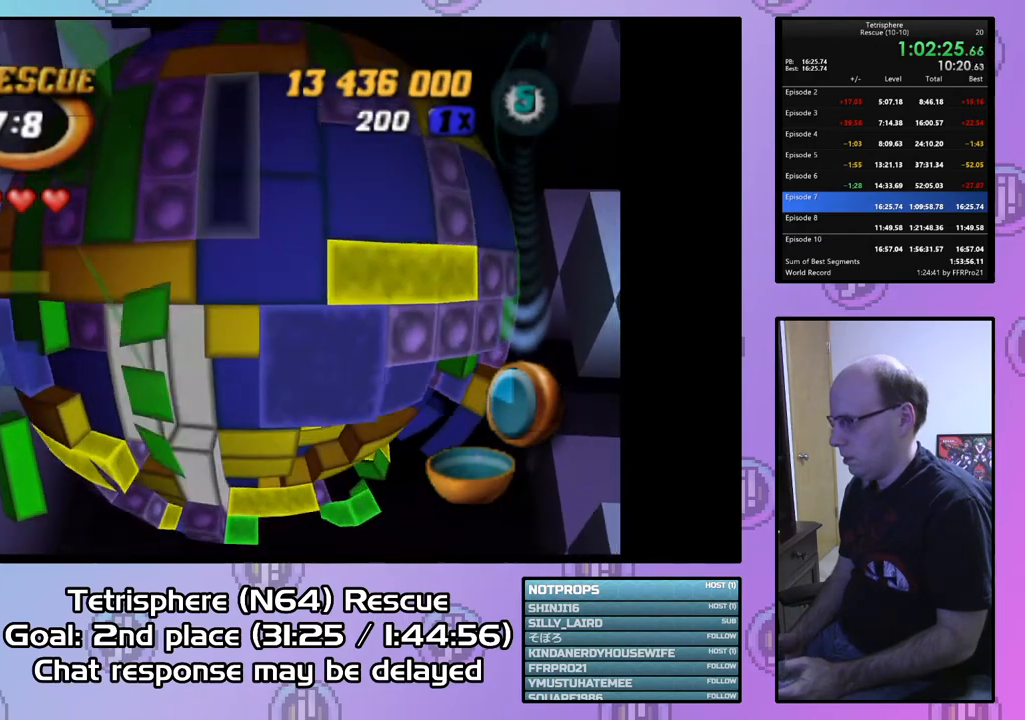
{"buttons": ["DPAD_LEFT"], "right_stick": "center", "events": [[133, "DPAD_LEFT", "up"], [133, "SQUARE", "down"], [233, "SQUARE", "up"], [300, "DPAD_LEFT", "down"], [367, "DPAD_LEFT", "up"], [433, "DPAD_LEFT", "down"]]}
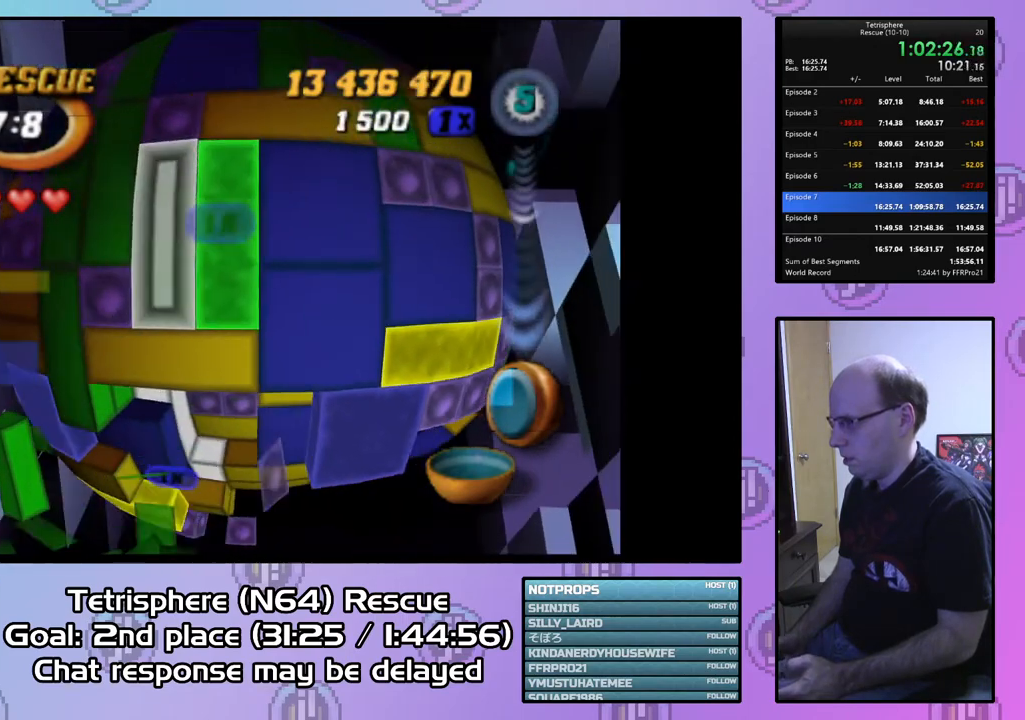
{"buttons": ["SQUARE"], "right_stick": "center", "events": [[33, "DPAD_LEFT", "up"], [133, "DPAD_UP", "down"], [233, "DPAD_UP", "up"], [300, "SQUARE", "down"], [400, "DPAD_DOWN", "down"], [500, "DPAD_DOWN", "up"]]}
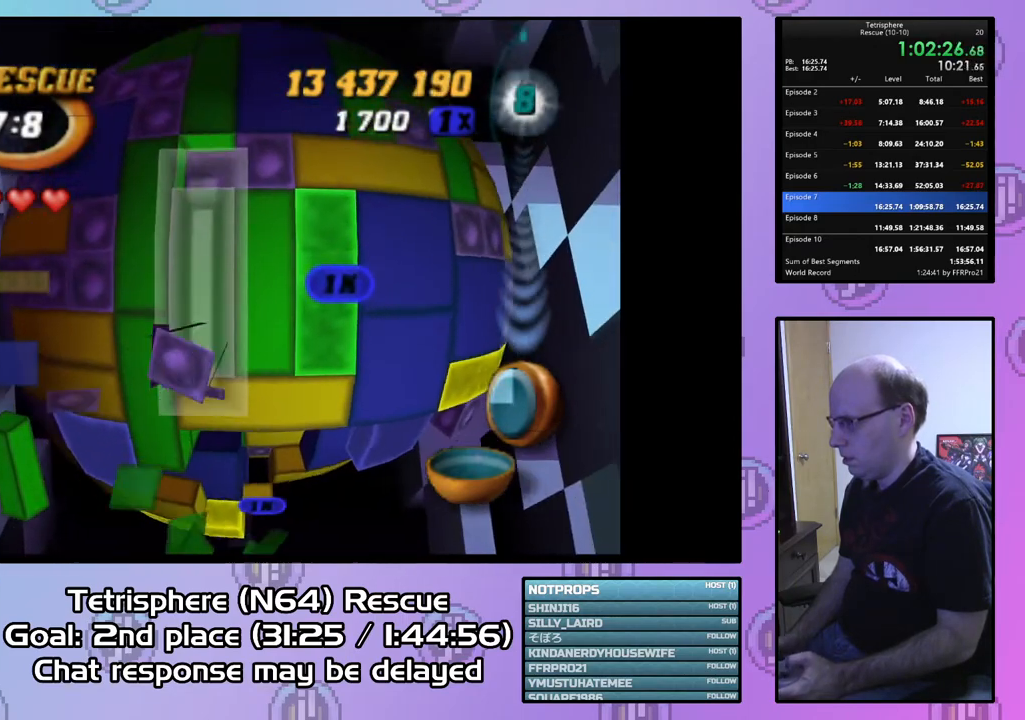
{"buttons": ["DPAD_RIGHT"], "right_stick": "center", "events": [[100, "SQUARE", "up"], [233, "CIRCLE", "down"], [300, "CIRCLE", "up"], [333, "DPAD_RIGHT", "down"]]}
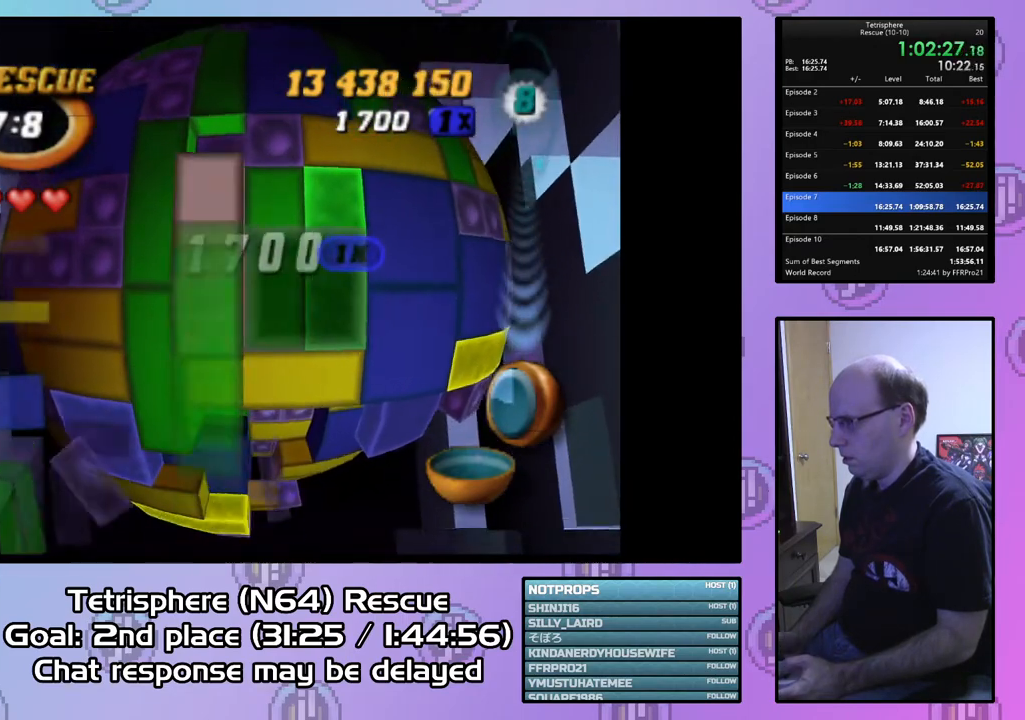
{"buttons": [], "right_stick": "center", "events": [[467, "DPAD_RIGHT", "up"]]}
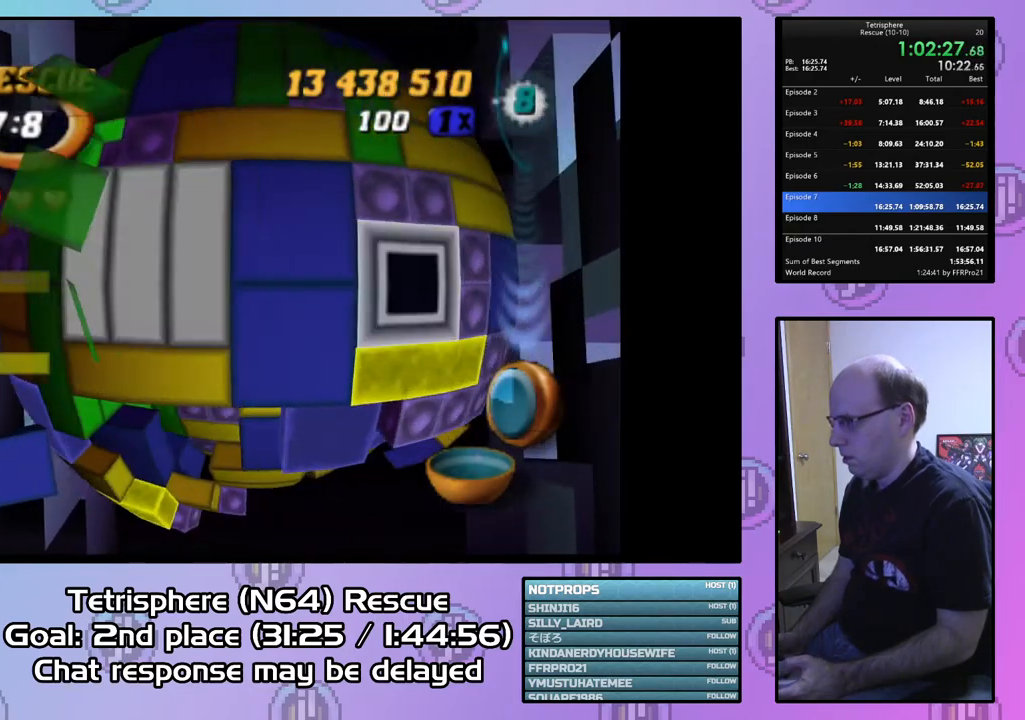
{"buttons": [], "right_stick": "center", "events": [[100, "SQUARE", "down"], [267, "DPAD_UP", "down"], [400, "DPAD_UP", "up"], [467, "SQUARE", "up"]]}
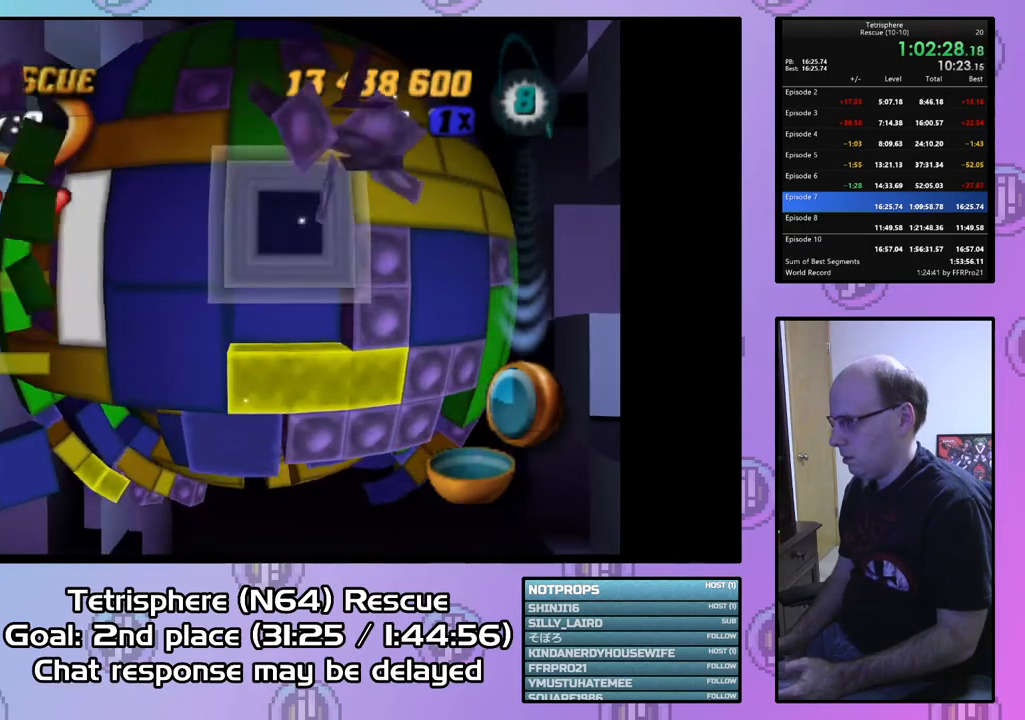
{"buttons": ["DPAD_DOWN"], "right_stick": "center", "events": [[67, "CIRCLE", "down"], [133, "DPAD_DOWN", "down"], [167, "CIRCLE", "up"], [233, "DPAD_DOWN", "up"], [333, "DPAD_DOWN", "down"], [400, "DPAD_DOWN", "up"], [467, "DPAD_DOWN", "down"]]}
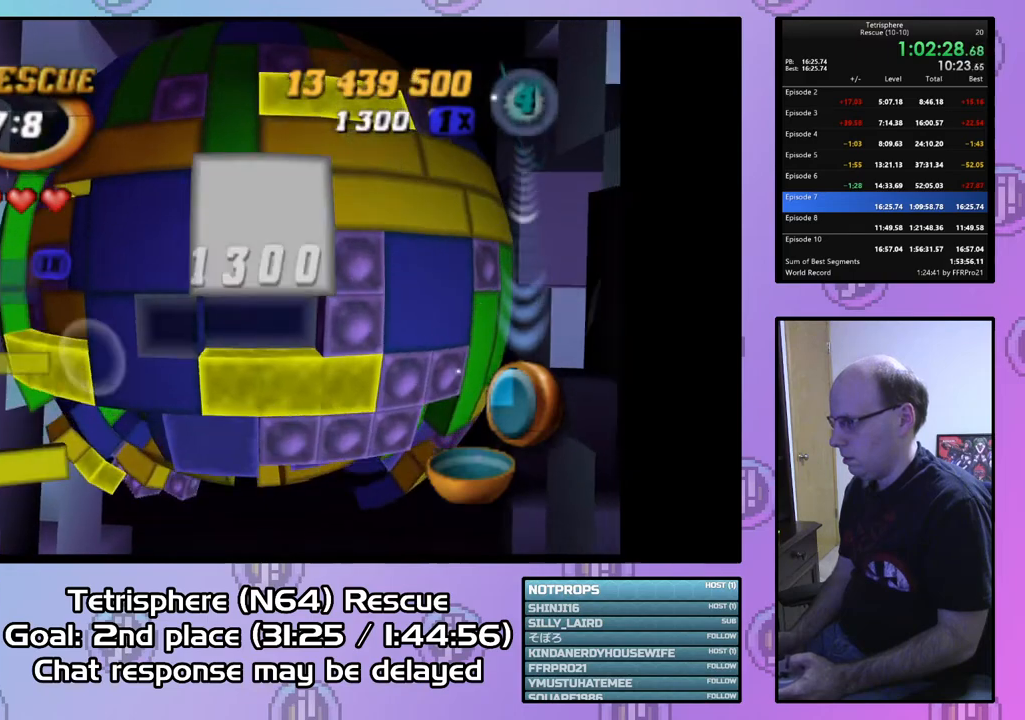
{"buttons": [], "right_stick": "center", "events": [[100, "DPAD_DOWN", "up"], [167, "DPAD_DOWN", "down"], [200, "DPAD_DOWN", "up"], [333, "DPAD_RIGHT", "down"], [467, "DPAD_RIGHT", "up"]]}